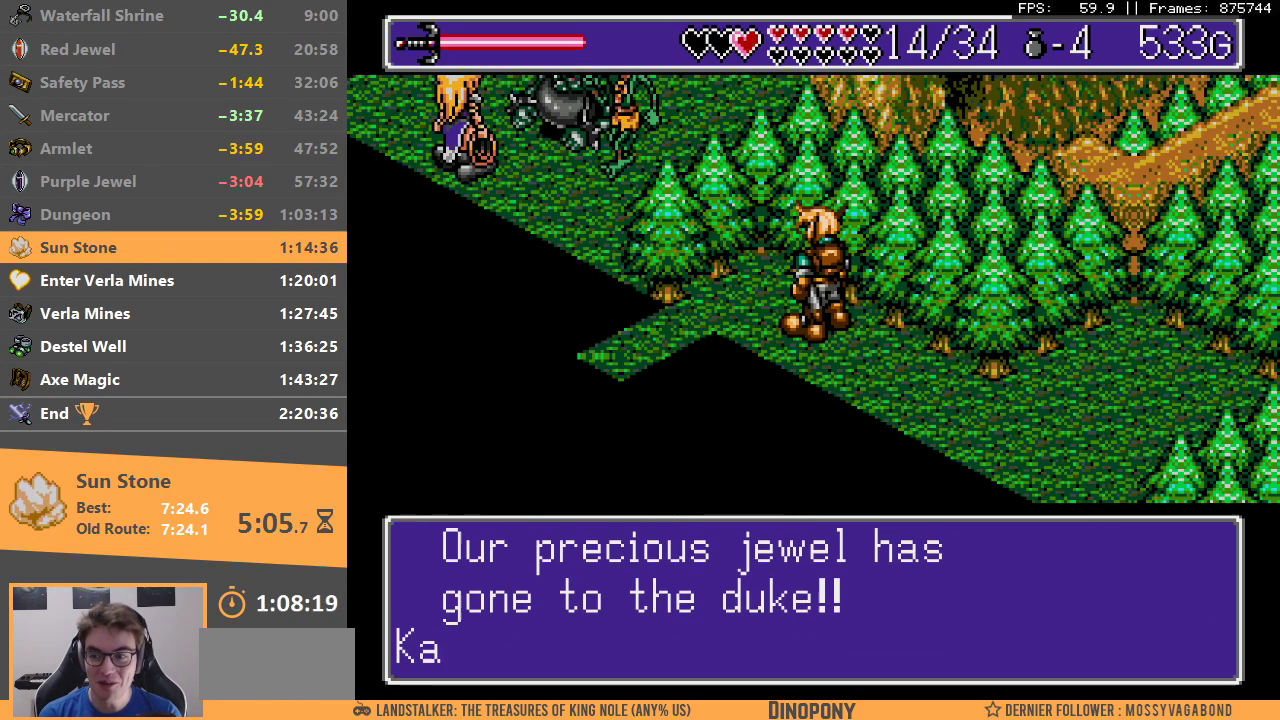
Gameplay with a controller; each line is a JSON object with the inputs held at the frame after it (dt_ms = milliseconds from this image to that frame). "events" lists button and stick changes between this image and that frame as [ms after this image, input, new state], when the widget could be followed in between. Not read: DPAD_DOWN DPAD_LEFT DPAD_RIGHT DPAD_UP L3 R3.
{"dt_ms": 500, "buttons": ["A", "B"], "events": [[17, "A", "down"], [67, "A", "up"], [83, "B", "up"], [133, "B", "down"], [167, "A", "down"], [217, "A", "up"], [233, "B", "up"], [283, "B", "down"], [317, "A", "down"], [383, "A", "up"], [400, "B", "up"], [450, "A", "down"], [450, "B", "down"]]}
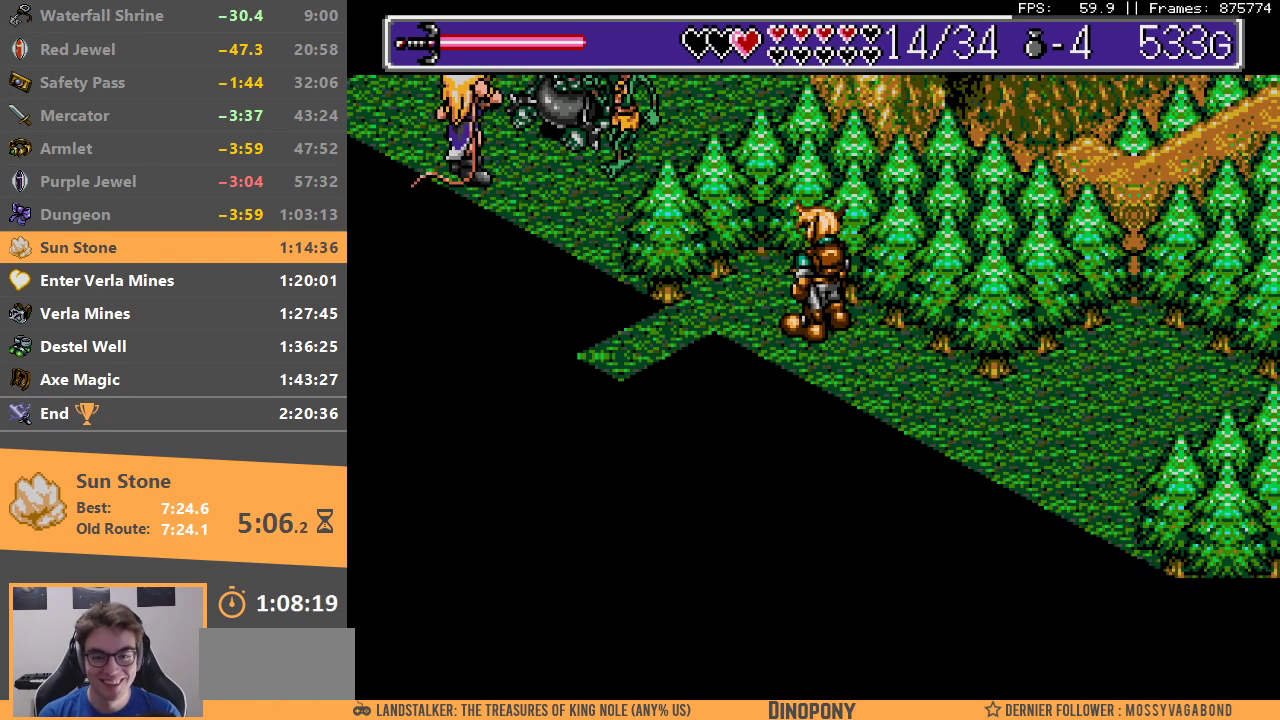
{"dt_ms": 500, "buttons": [], "events": [[33, "A", "up"], [50, "B", "up"], [83, "B", "down"], [133, "A", "down"], [167, "A", "up"], [183, "B", "up"], [233, "B", "down"], [250, "A", "down"], [317, "A", "up"], [333, "B", "up"], [400, "A", "down"], [400, "B", "down"], [467, "A", "up"], [483, "B", "up"]]}
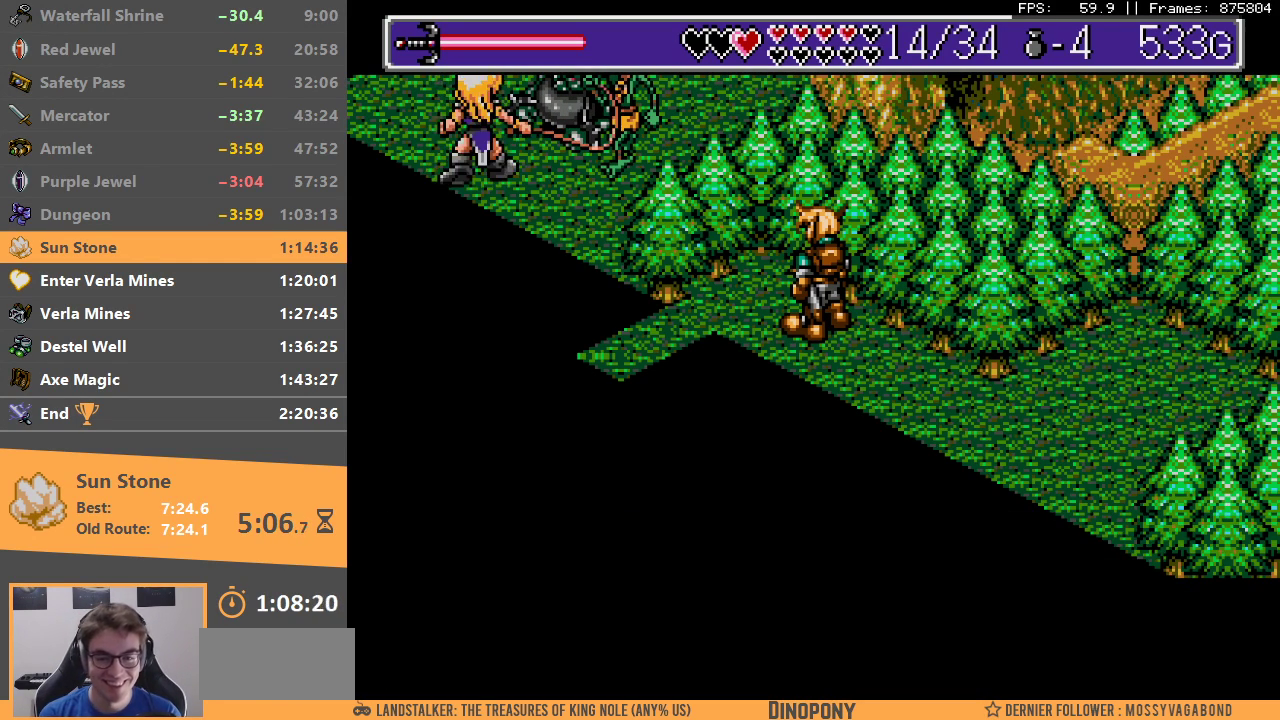
{"dt_ms": 500, "buttons": ["A", "B"], "events": [[50, "B", "down"], [67, "A", "down"], [133, "A", "up"], [133, "B", "up"], [200, "A", "down"], [200, "B", "down"], [267, "A", "up"], [283, "B", "up"], [350, "A", "down"], [350, "B", "down"], [433, "A", "up"], [433, "B", "up"], [483, "B", "down"], [500, "A", "down"]]}
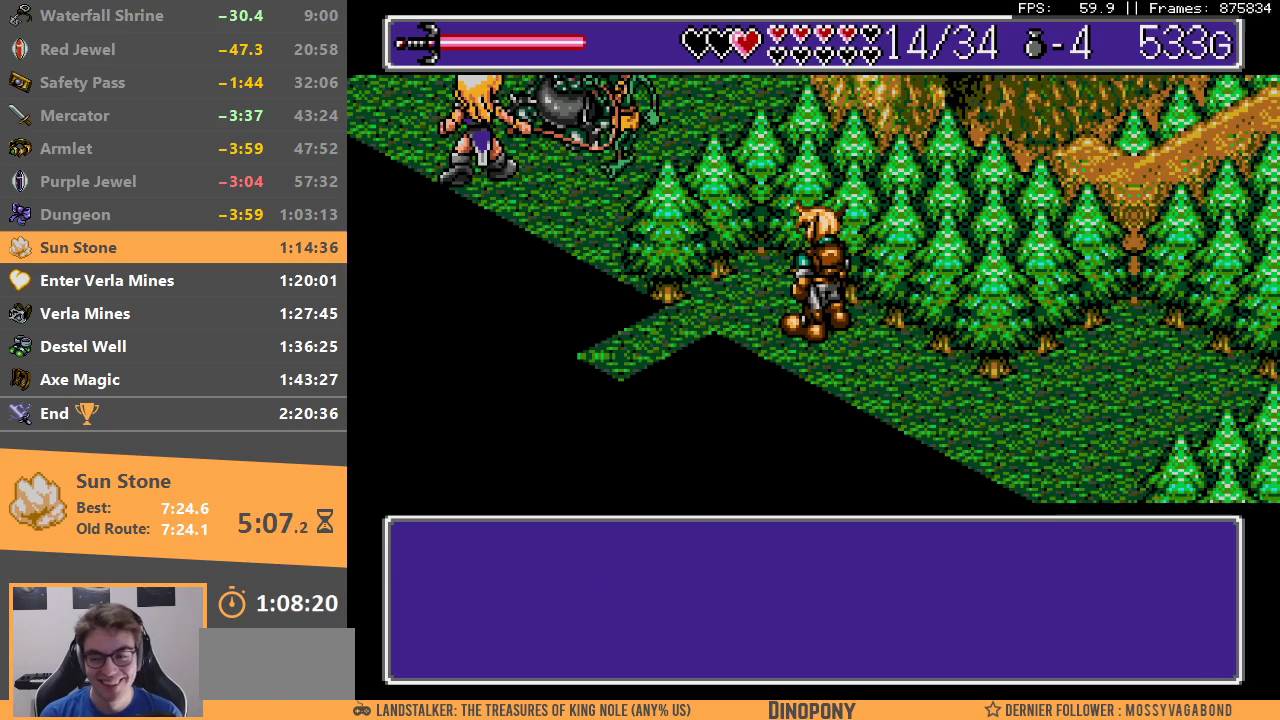
{"dt_ms": 500, "buttons": ["A", "B"], "events": [[83, "A", "up"], [83, "B", "up"], [150, "A", "down"], [150, "B", "down"], [200, "A", "up"], [250, "B", "up"], [300, "A", "down"], [300, "B", "down"], [367, "A", "up"], [383, "B", "up"], [433, "B", "down"], [450, "A", "down"]]}
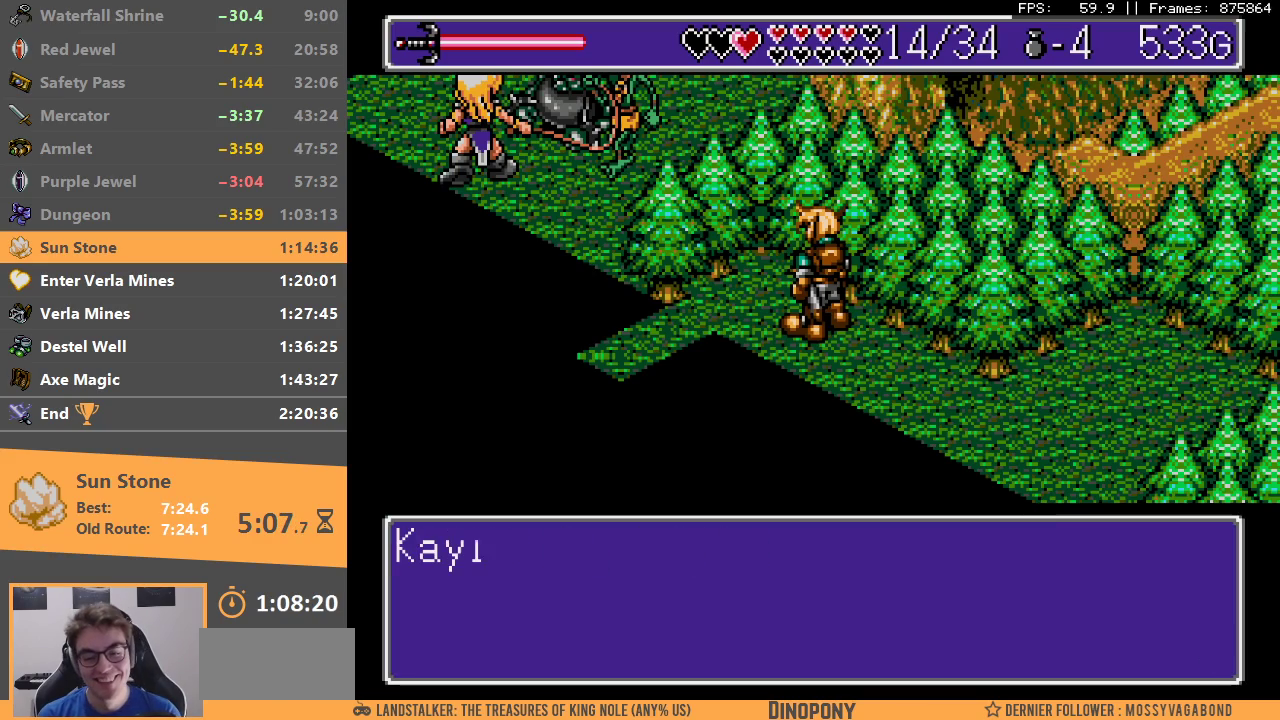
{"dt_ms": 500, "buttons": [], "events": [[17, "A", "up"], [17, "B", "up"], [67, "B", "down"], [83, "A", "down"], [150, "A", "up"], [150, "B", "up"], [233, "A", "down"], [233, "B", "down"], [300, "A", "up"], [333, "B", "up"], [400, "A", "down"], [400, "B", "down"], [450, "A", "up"], [450, "B", "up"]]}
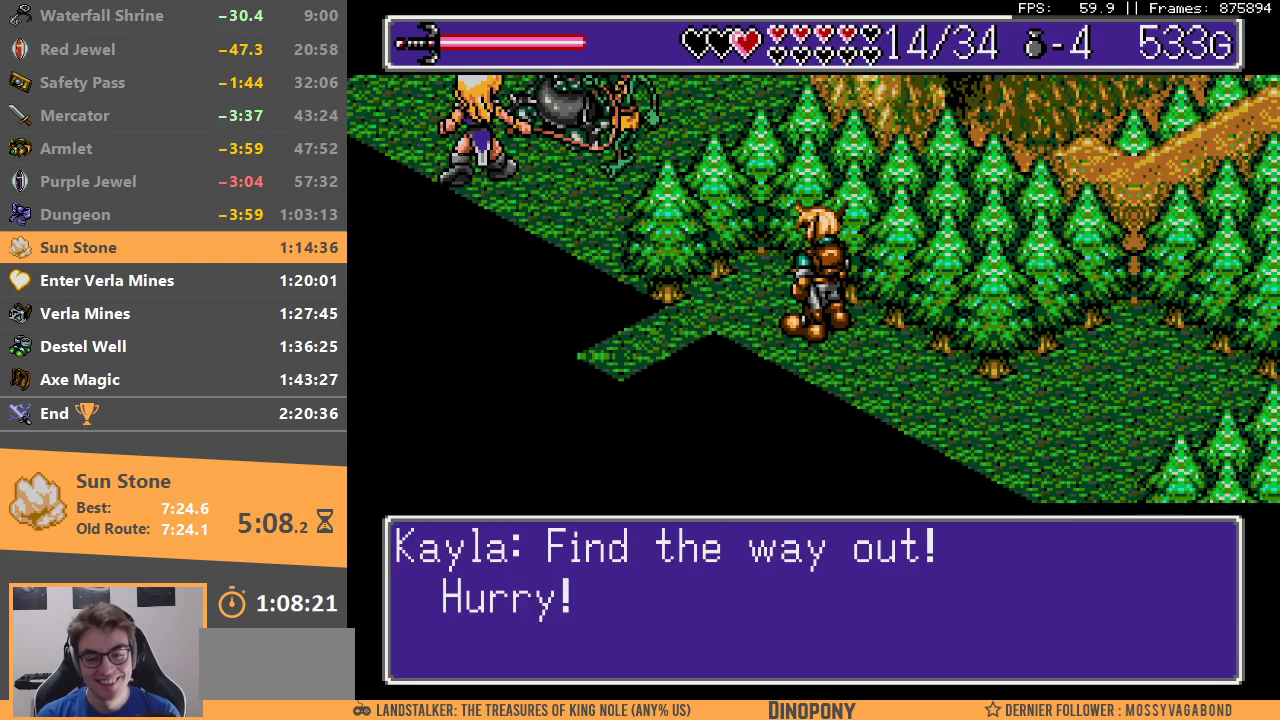
{"dt_ms": 500, "buttons": ["B"], "events": [[33, "B", "down"], [50, "A", "down"], [100, "A", "up"], [117, "B", "up"], [200, "B", "down"], [217, "A", "down"], [250, "A", "up"], [267, "B", "up"], [333, "A", "down"], [333, "B", "down"], [400, "A", "up"], [417, "B", "up"], [500, "B", "down"]]}
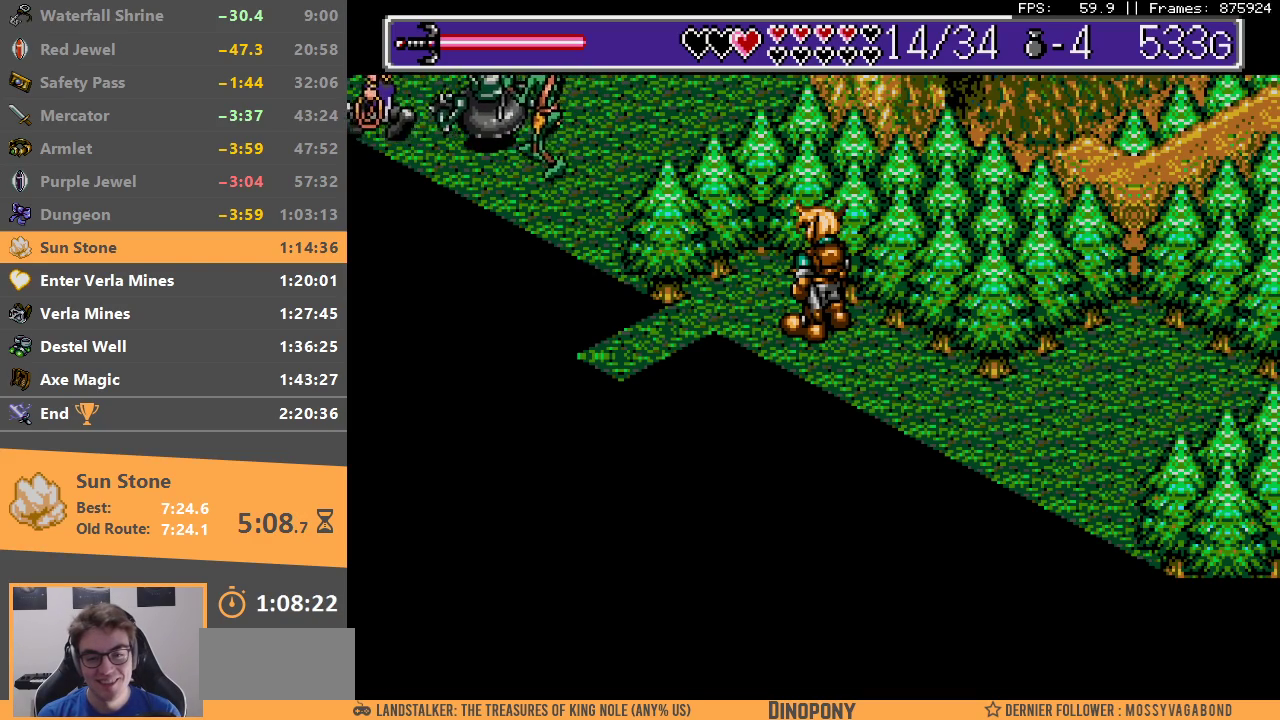
{"dt_ms": 500, "buttons": ["B"], "events": [[17, "A", "down"], [50, "A", "up"], [83, "B", "up"], [150, "A", "down"], [150, "B", "down"], [233, "A", "up"], [233, "B", "up"], [483, "B", "down"]]}
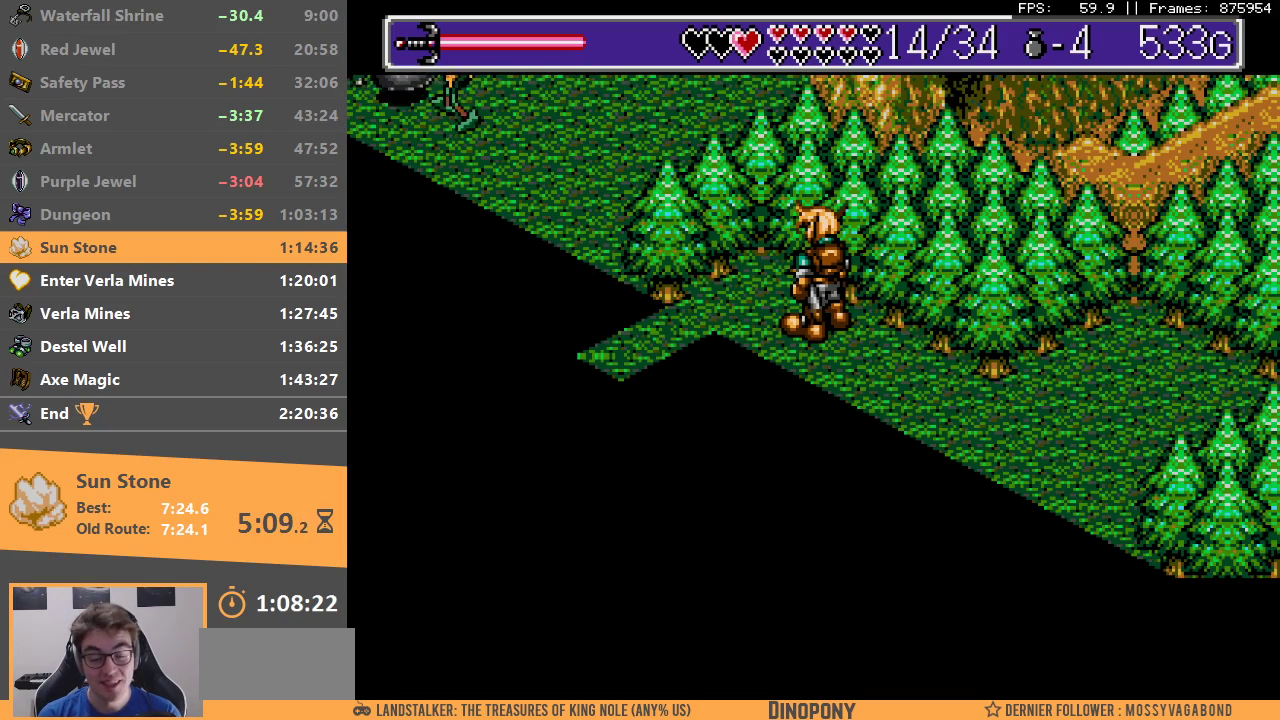
{"dt_ms": 500, "buttons": ["B"], "events": [[100, "B", "up"], [150, "B", "down"], [250, "B", "up"], [317, "B", "down"], [400, "B", "up"], [483, "B", "down"]]}
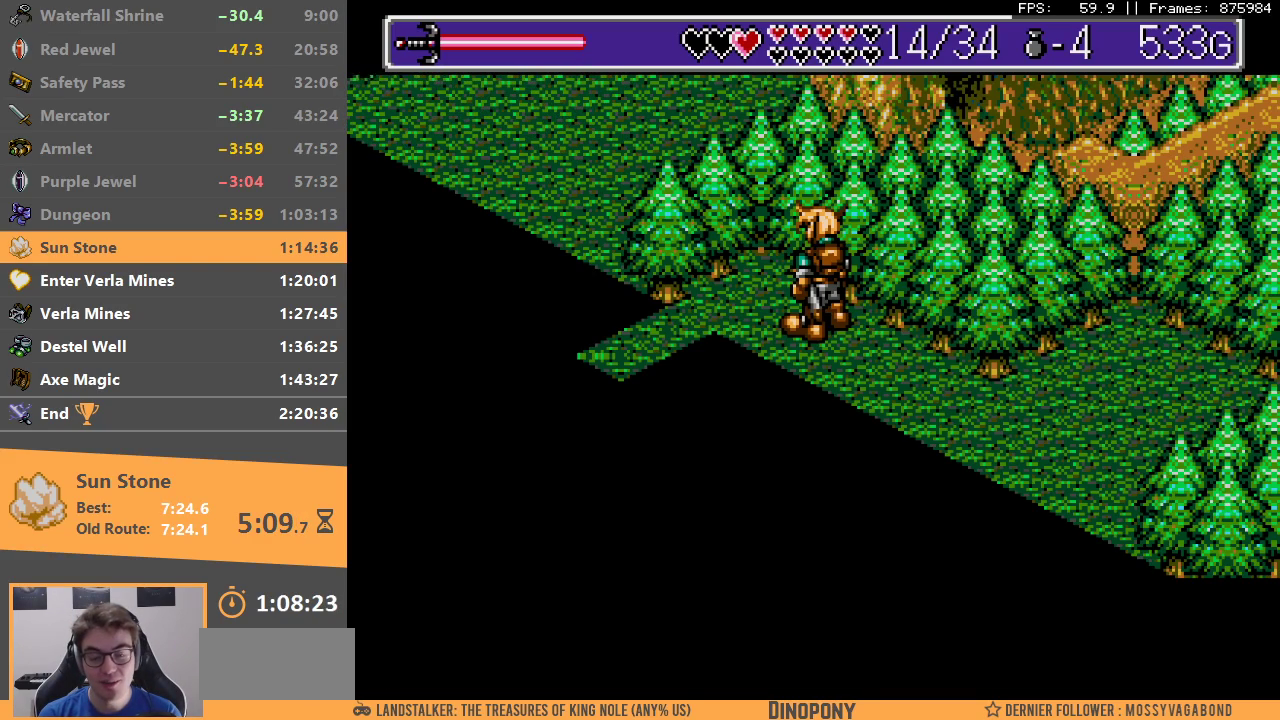
{"dt_ms": 500, "buttons": ["B"], "events": [[117, "B", "up"], [150, "B", "down"], [267, "B", "up"], [317, "B", "down"], [450, "B", "up"], [500, "B", "down"]]}
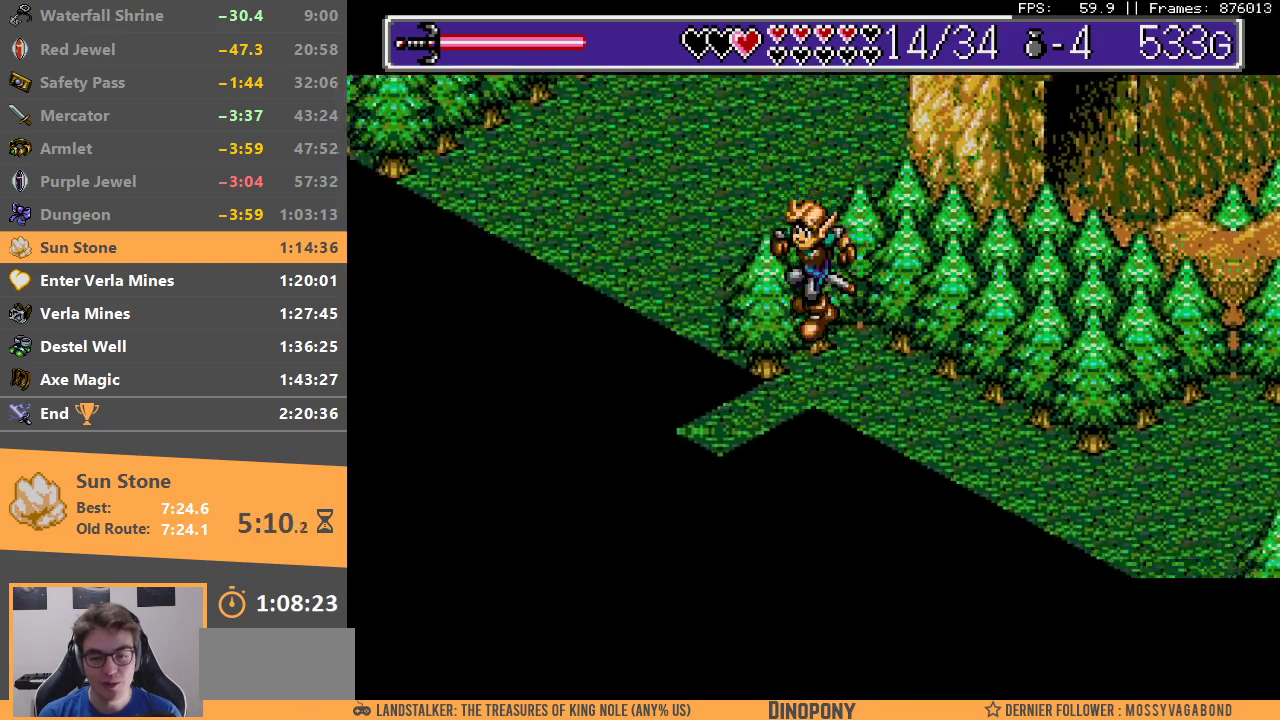
{"dt_ms": 500, "buttons": ["B"], "events": [[83, "B", "up"], [150, "B", "down"], [250, "B", "up"], [333, "B", "down"], [433, "B", "up"], [483, "B", "down"]]}
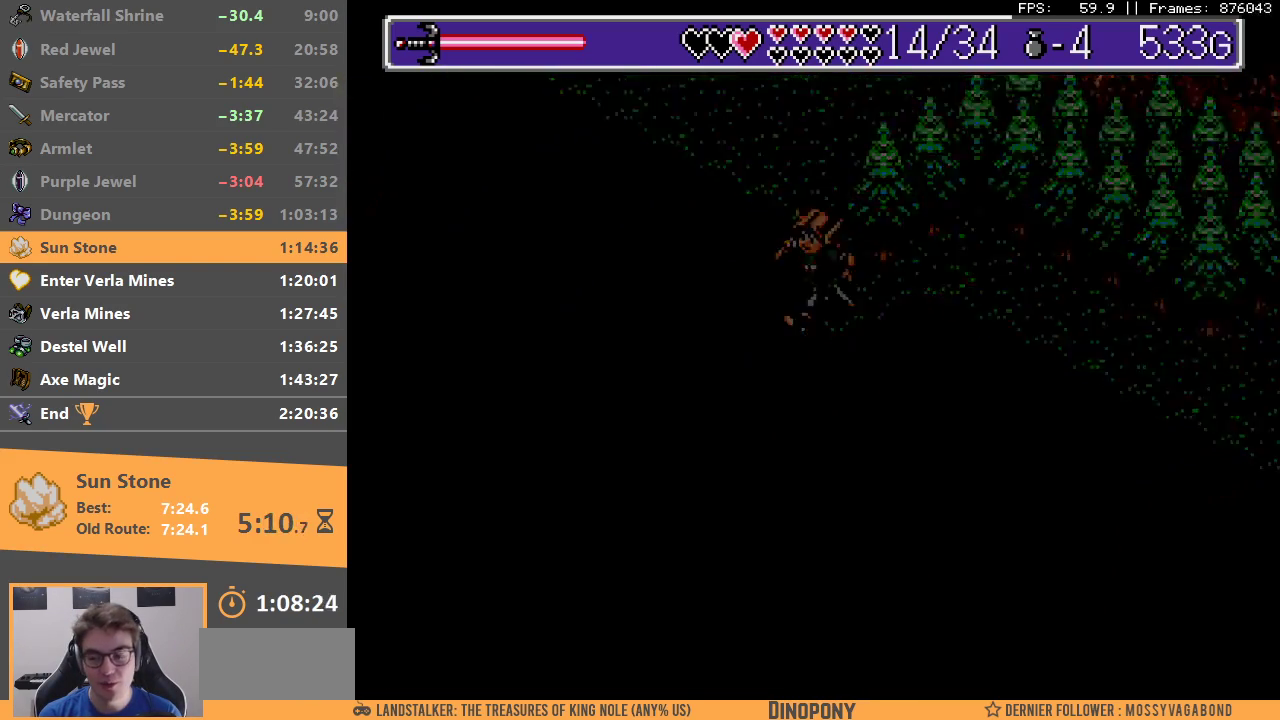
{"dt_ms": 500, "buttons": ["B"], "events": [[150, "A", "down"], [217, "A", "up"], [250, "B", "up"], [300, "B", "down"], [317, "A", "down"], [367, "A", "up"]]}
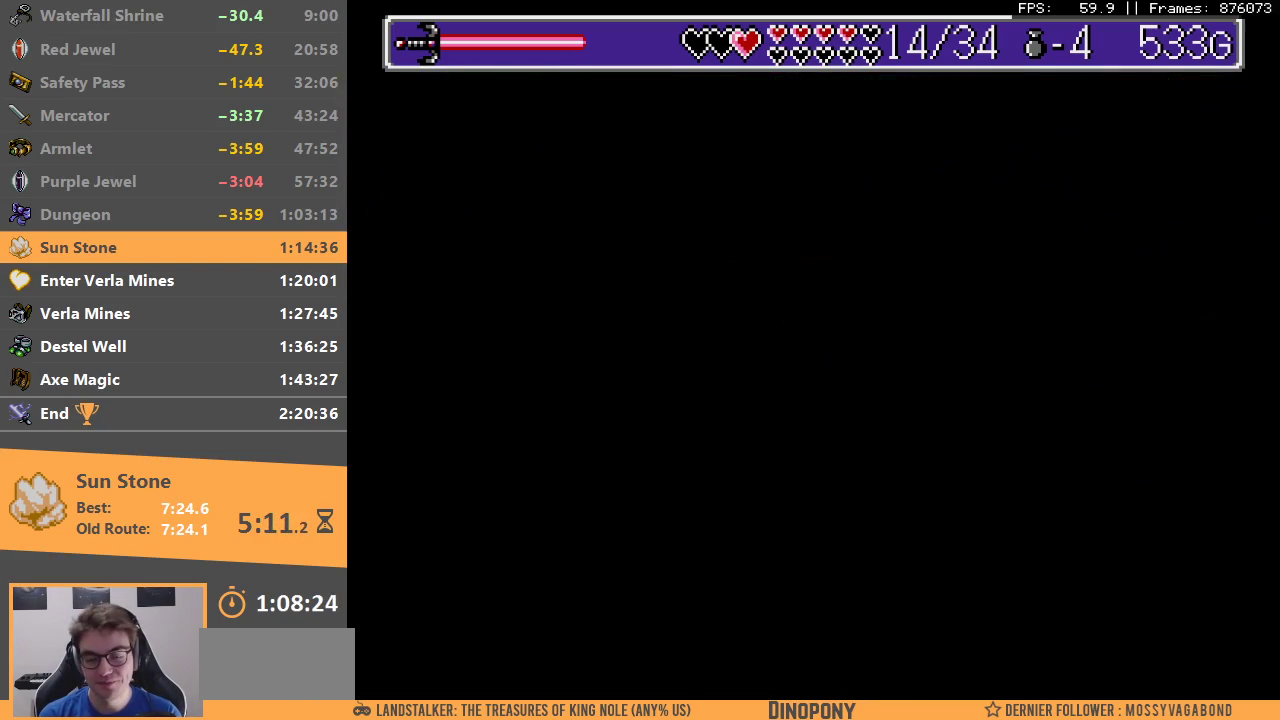
{"dt_ms": 500, "buttons": [], "events": [[33, "B", "up"], [83, "B", "down"], [117, "A", "down"], [150, "A", "up"], [167, "B", "up"], [233, "A", "down"], [233, "B", "down"], [300, "A", "up"], [333, "B", "up"]]}
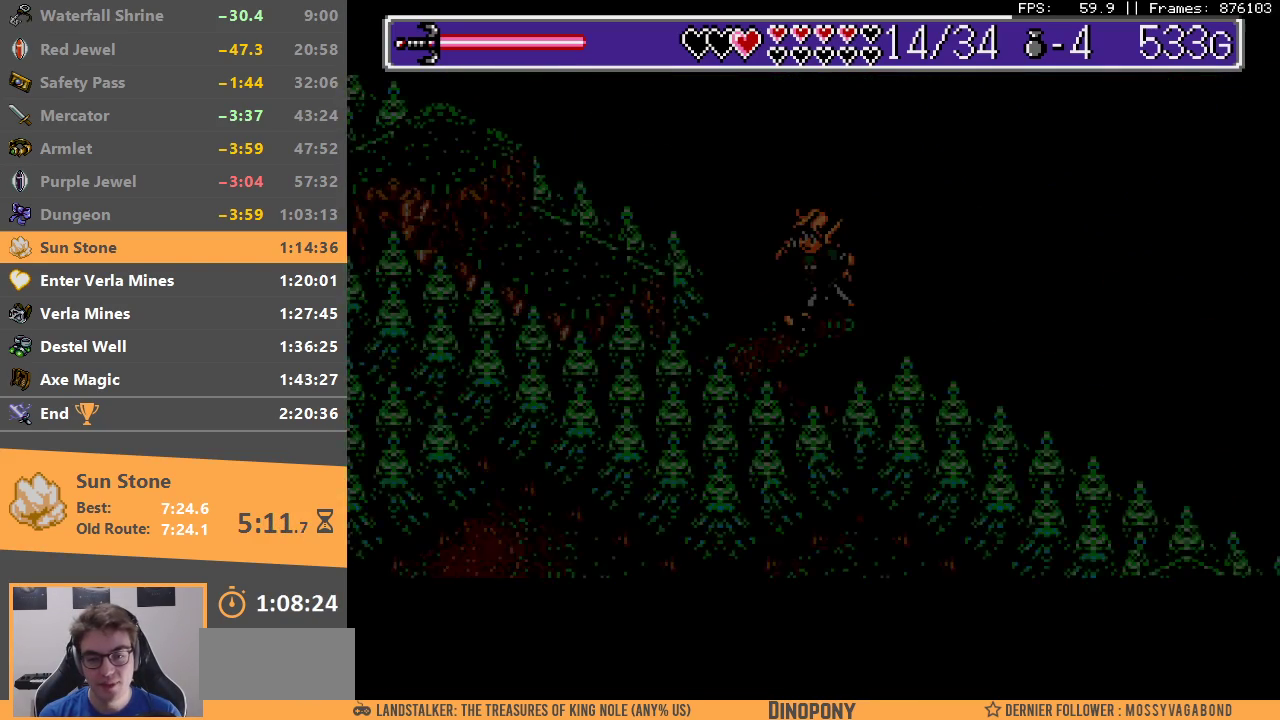
{"dt_ms": 500, "buttons": ["B"], "events": [[400, "B", "down"]]}
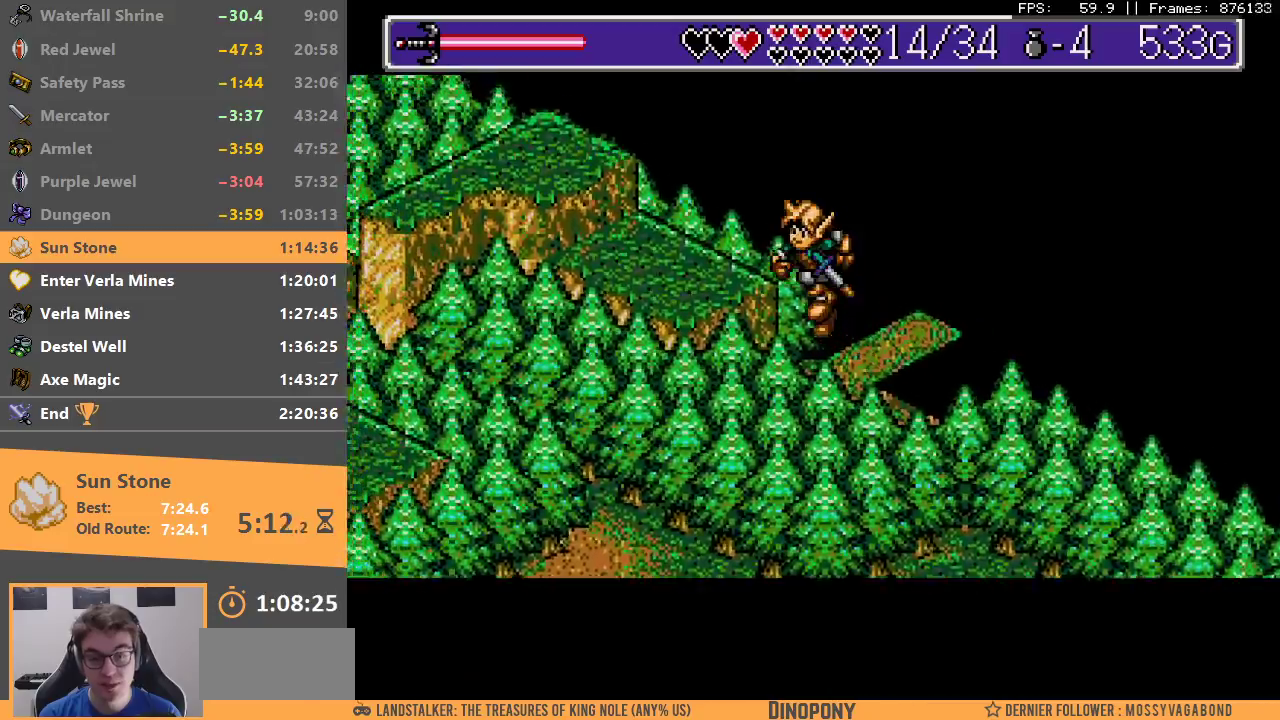
{"dt_ms": 500, "buttons": [], "events": [[17, "B", "up"], [67, "B", "down"], [333, "B", "up"], [367, "B", "down"], [483, "B", "up"]]}
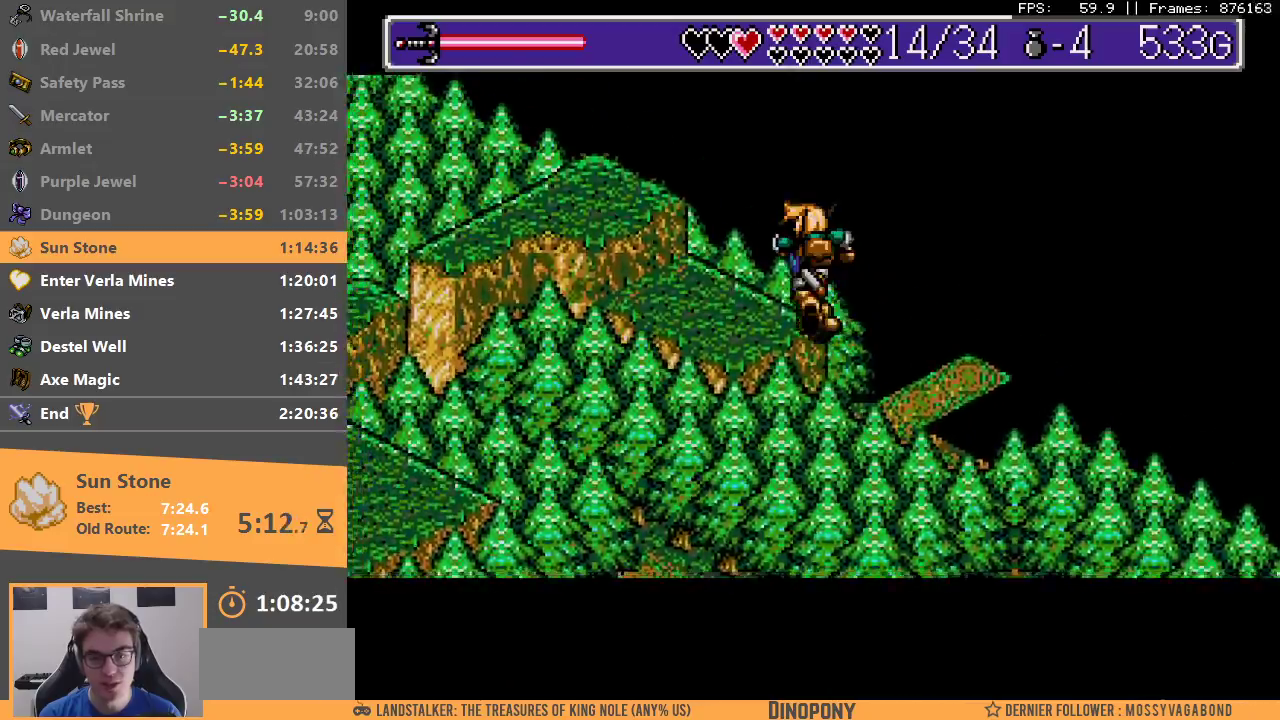
{"dt_ms": 500, "buttons": [], "events": [[33, "B", "down"], [150, "B", "up"], [200, "B", "down"], [333, "B", "up"], [383, "B", "down"], [500, "B", "up"]]}
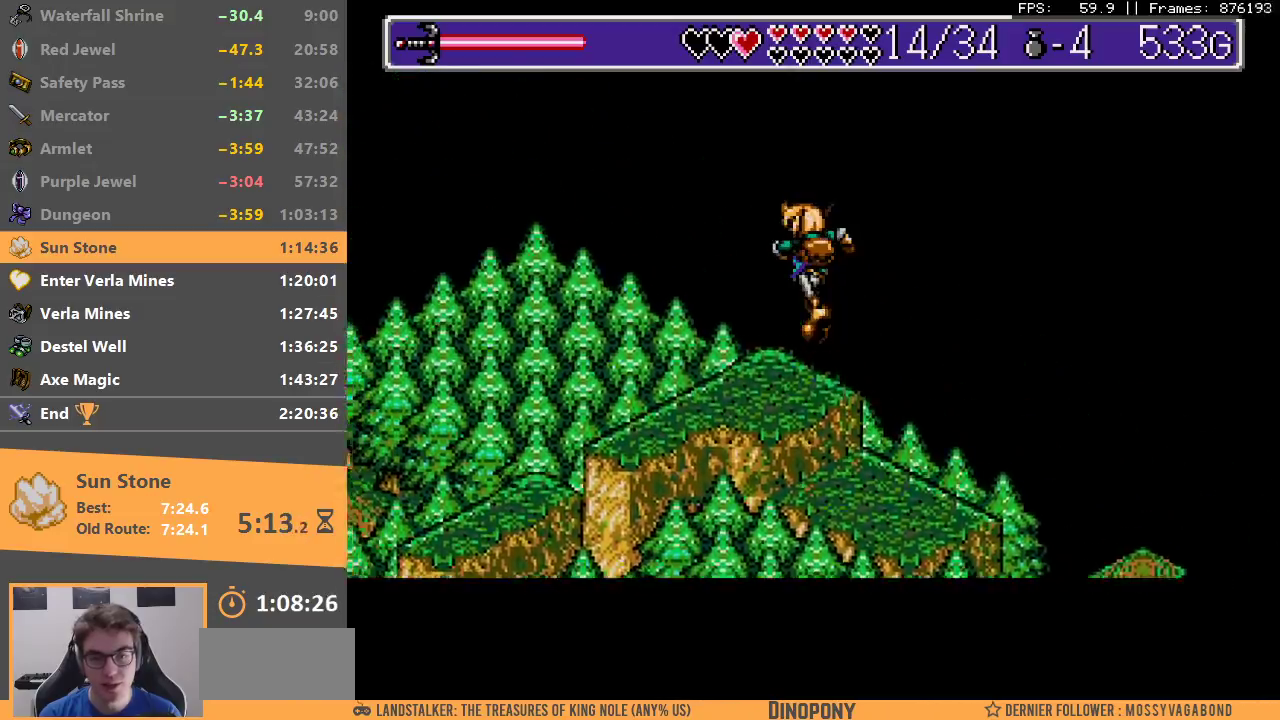
{"dt_ms": 500, "buttons": [], "events": []}
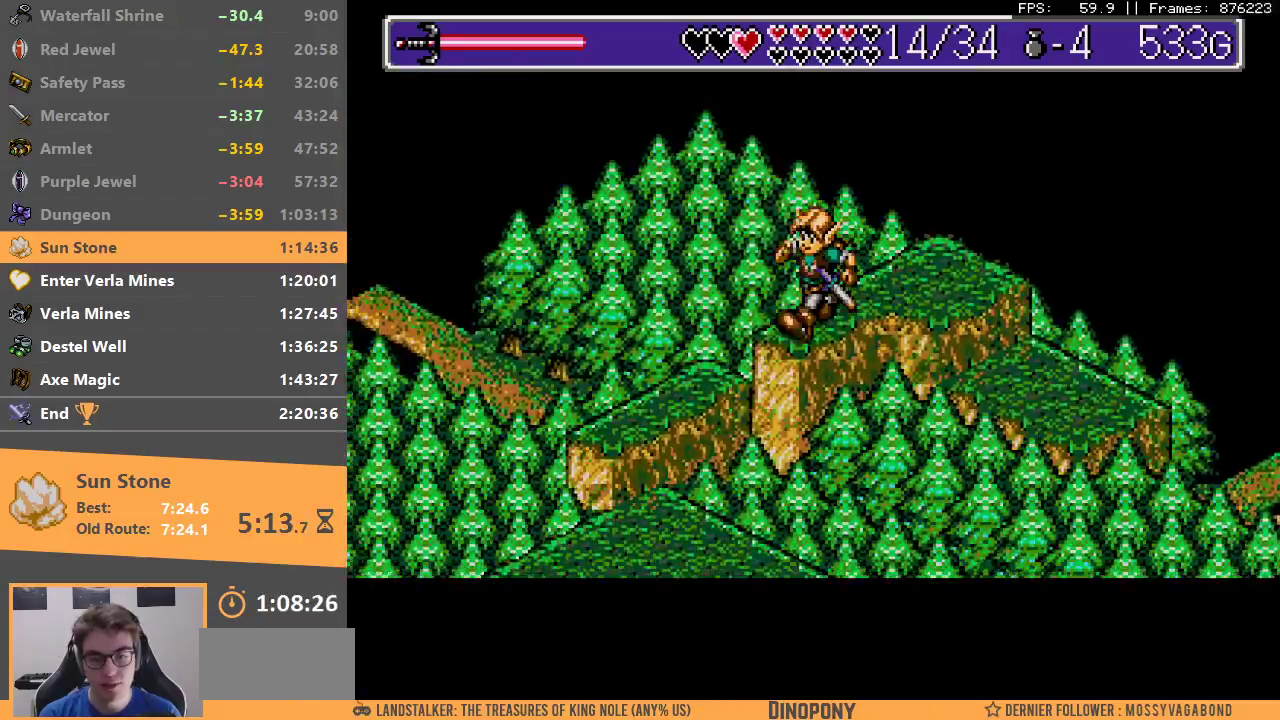
{"dt_ms": 500, "buttons": [], "events": [[67, "B", "down"], [250, "B", "up"]]}
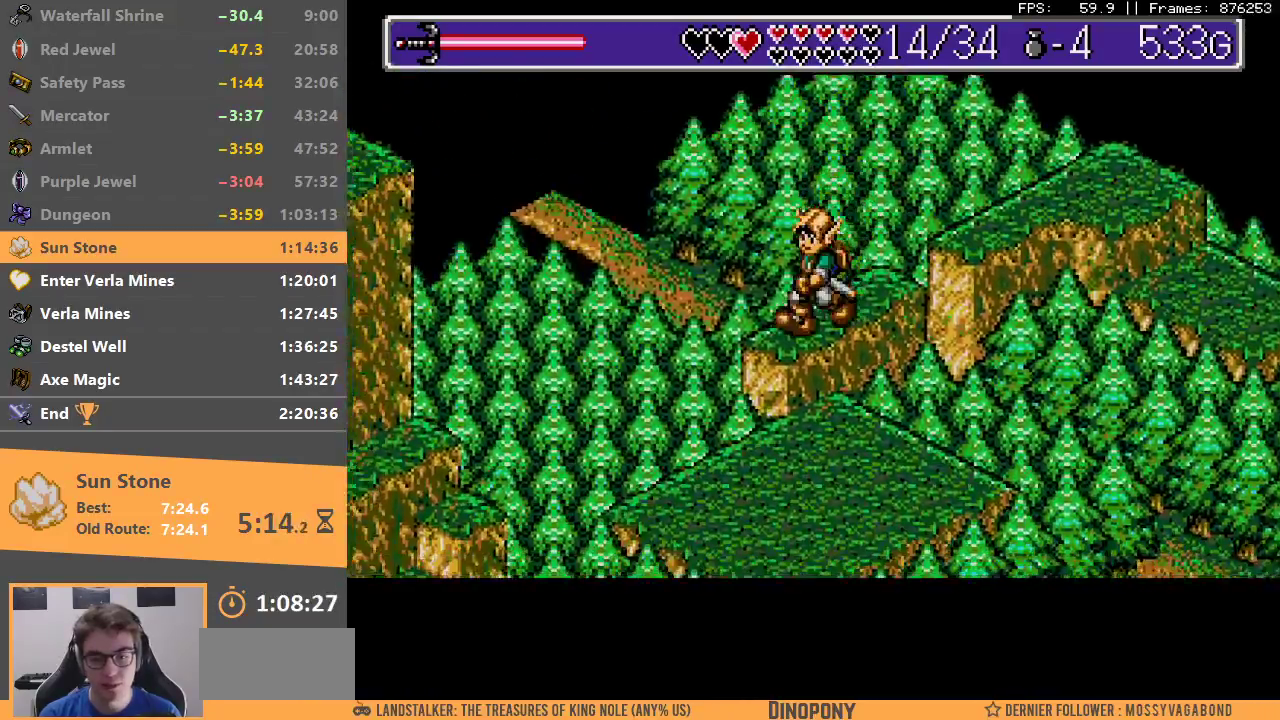
{"dt_ms": 500, "buttons": [], "events": [[100, "B", "down"], [233, "B", "up"]]}
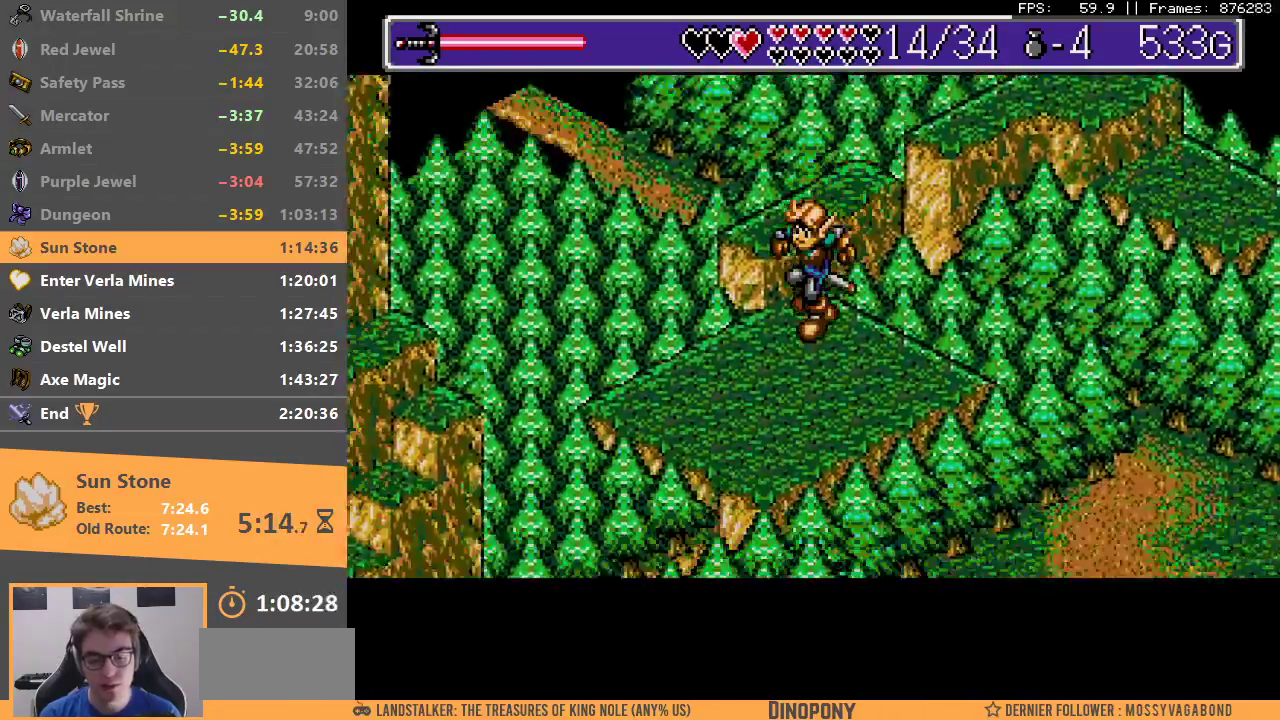
{"dt_ms": 500, "buttons": [], "events": []}
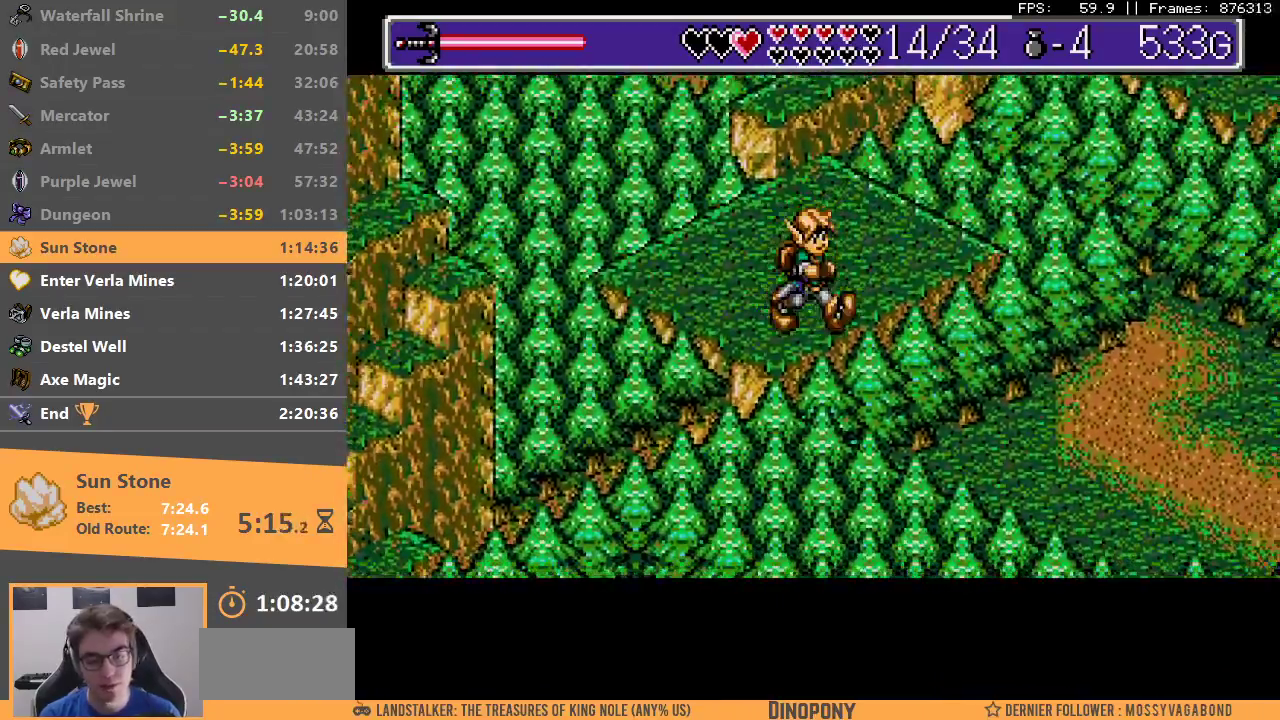
{"dt_ms": 500, "buttons": [], "events": [[200, "B", "down"], [317, "B", "up"], [400, "B", "down"], [467, "B", "up"]]}
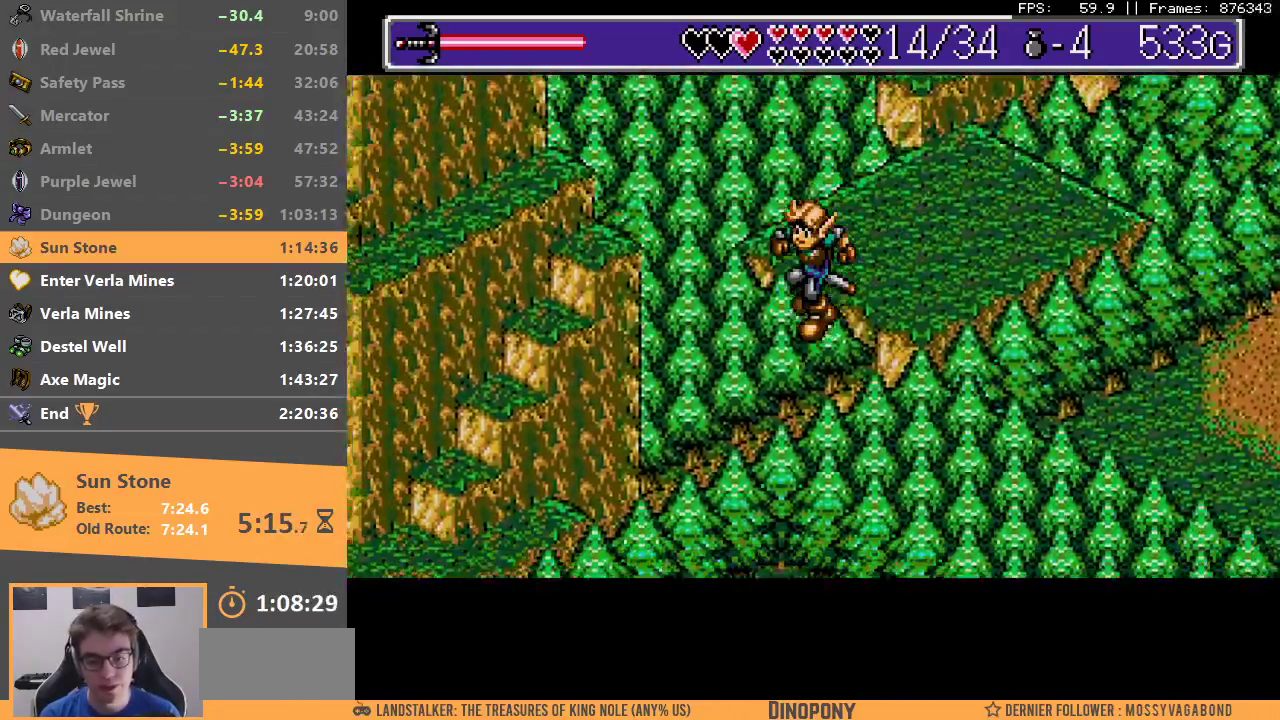
{"dt_ms": 500, "buttons": ["B"], "events": [[50, "B", "down"], [150, "B", "up"], [233, "B", "down"], [333, "B", "up"], [400, "B", "down"]]}
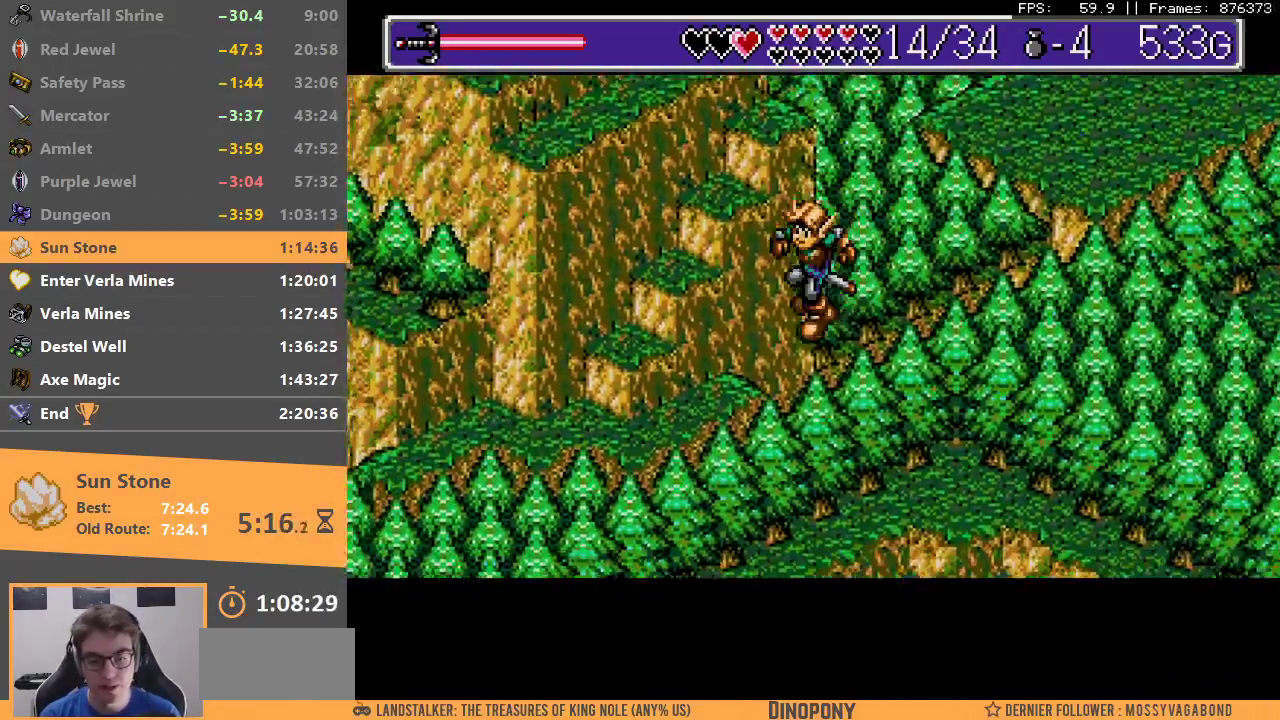
{"dt_ms": 500, "buttons": [], "events": [[33, "B", "up"], [100, "B", "down"], [350, "B", "up"], [400, "B", "down"], [500, "B", "up"]]}
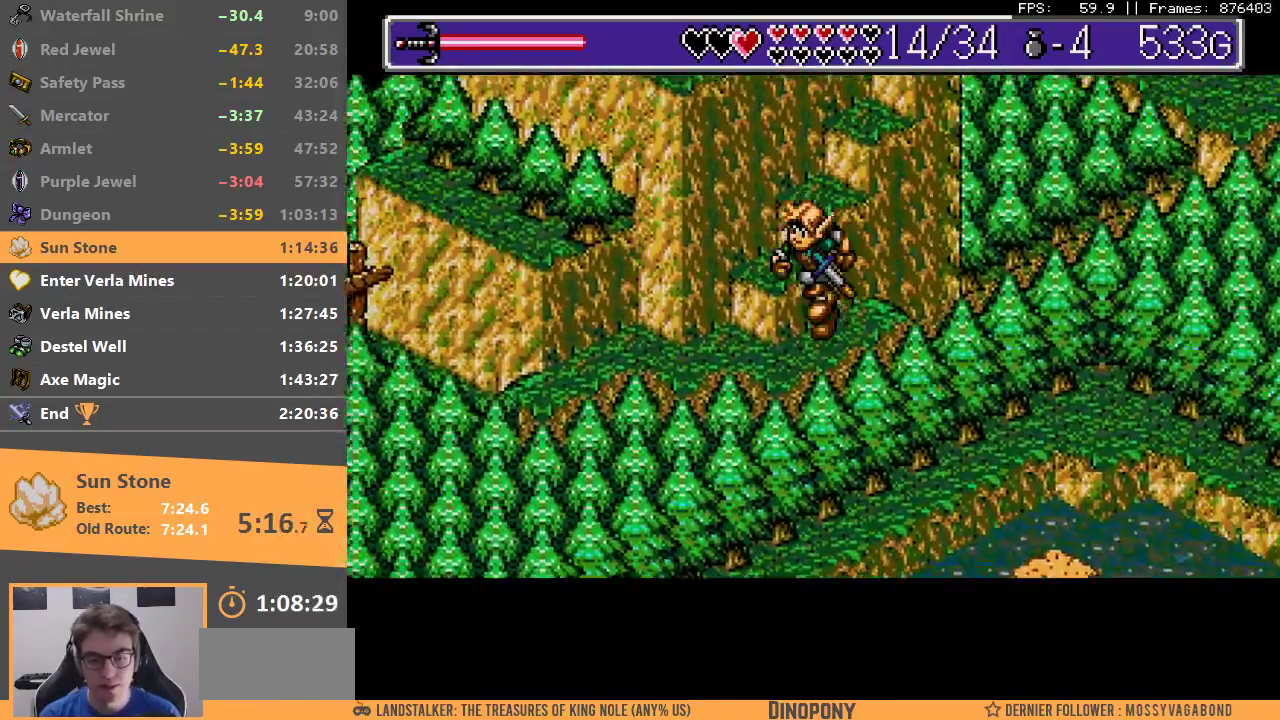
{"dt_ms": 500, "buttons": [], "events": [[67, "B", "down"], [333, "B", "up"], [383, "B", "down"], [483, "B", "up"]]}
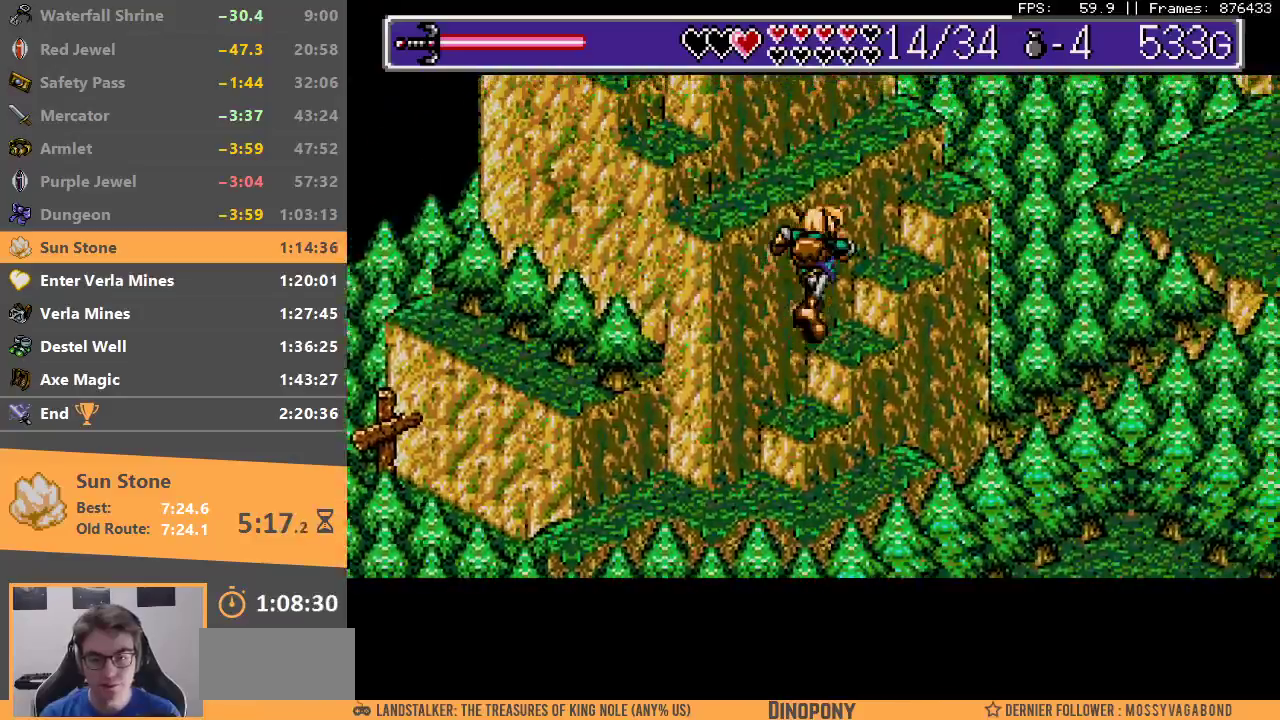
{"dt_ms": 500, "buttons": ["B"], "events": [[33, "B", "down"], [133, "B", "up"], [200, "B", "down"], [283, "B", "up"], [350, "B", "down"], [433, "B", "up"], [483, "B", "down"]]}
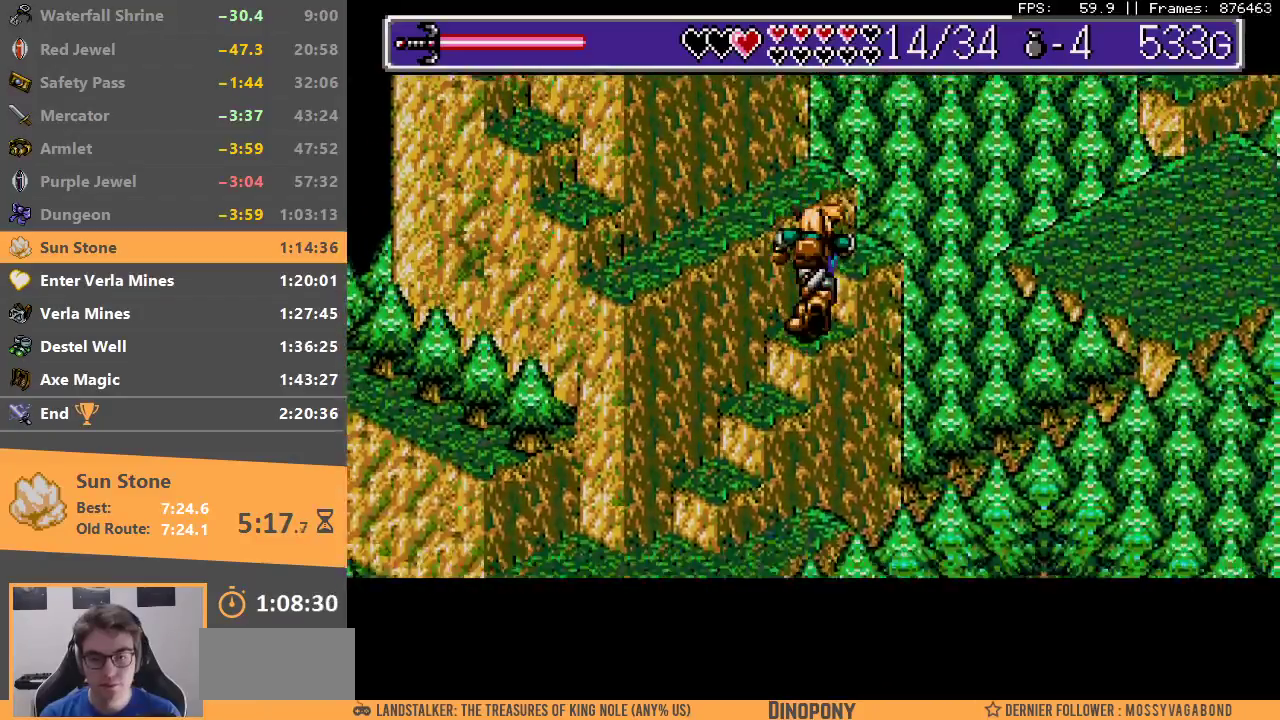
{"dt_ms": 500, "buttons": ["B"], "events": [[83, "B", "up"], [133, "B", "down"], [217, "B", "up"], [283, "B", "down"], [367, "B", "up"], [433, "B", "down"]]}
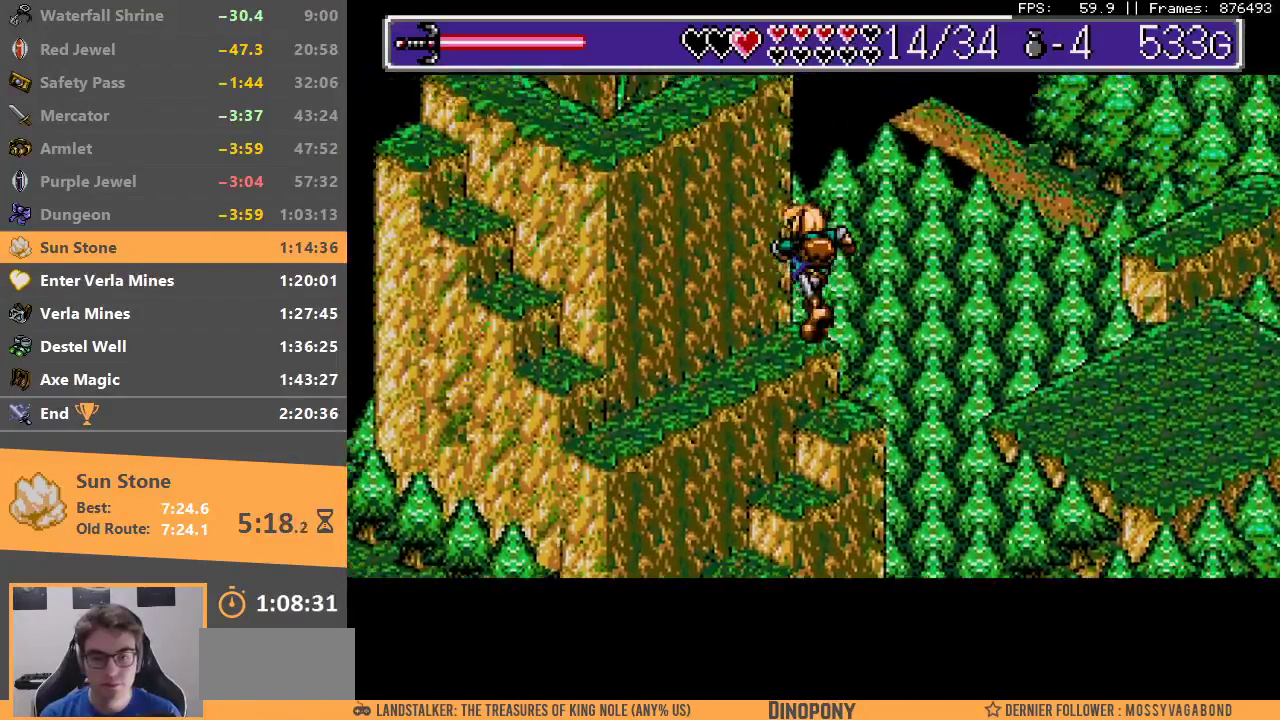
{"dt_ms": 1000, "buttons": ["B"]}
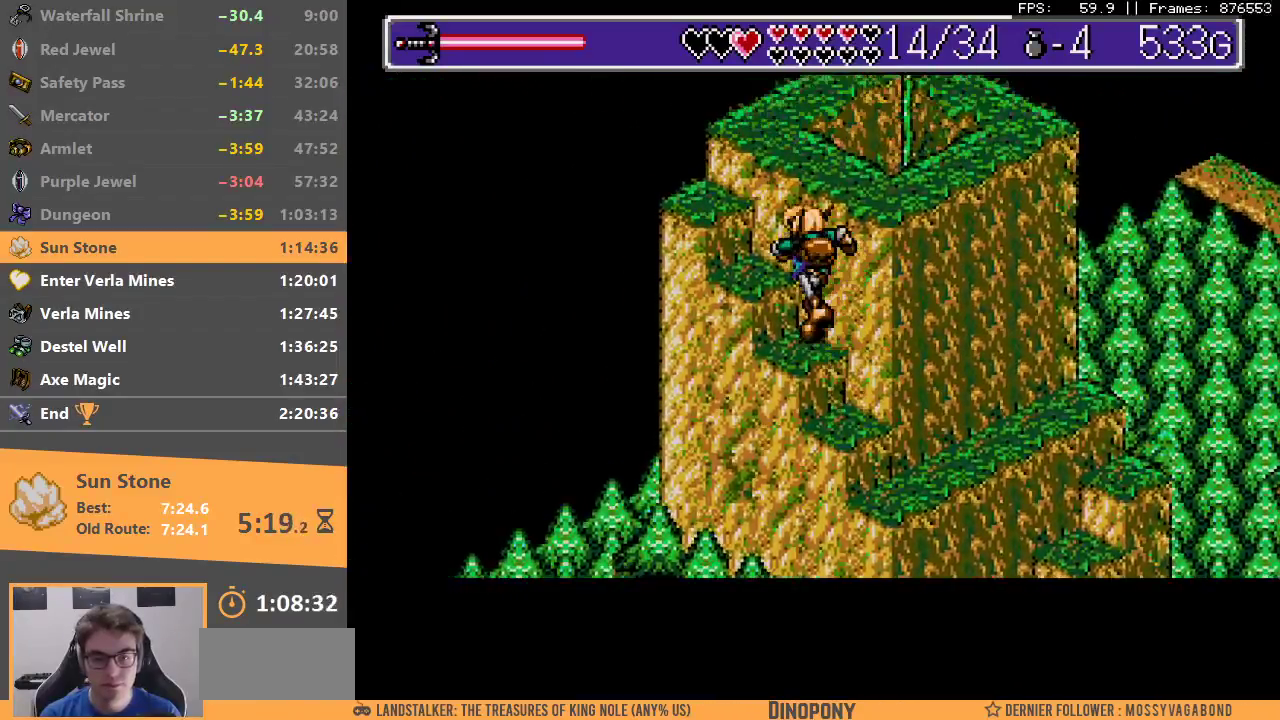
{"dt_ms": 500, "buttons": [], "events": [[50, "B", "up"], [100, "B", "down"], [200, "B", "up"], [250, "B", "down"], [333, "B", "up"], [400, "B", "down"], [483, "B", "up"]]}
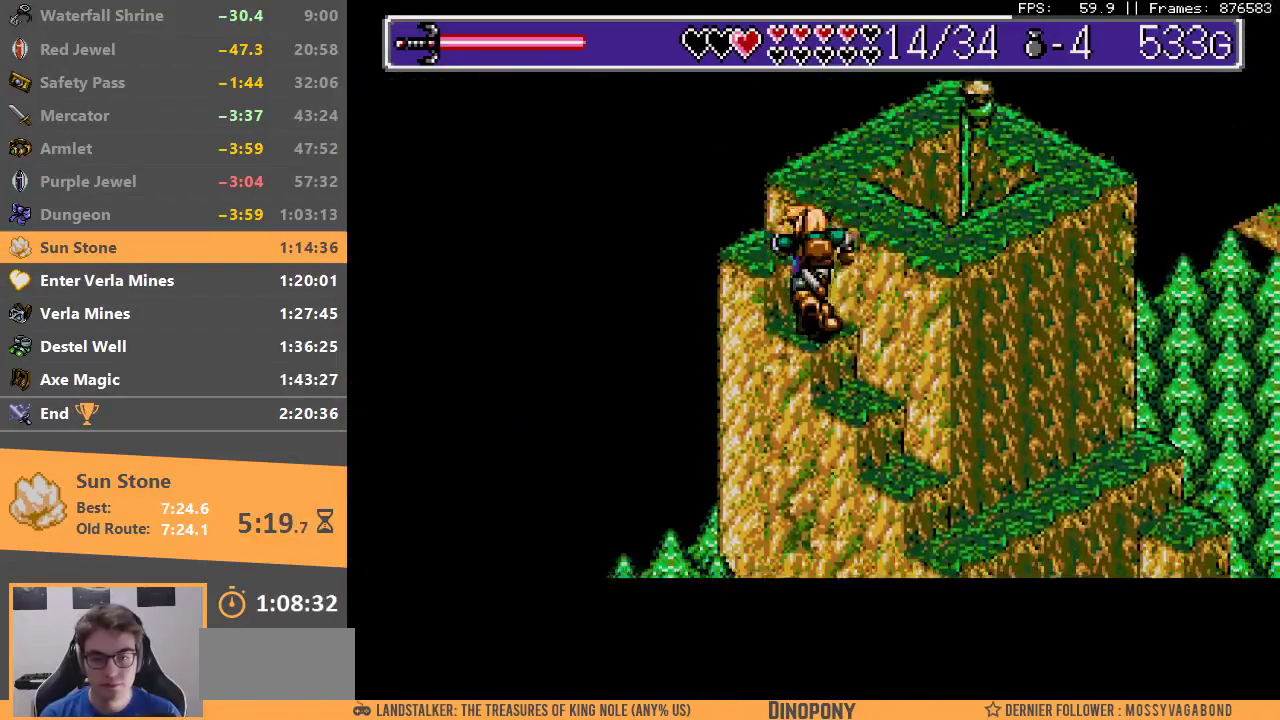
{"dt_ms": 500, "buttons": ["B"], "events": [[50, "B", "down"], [117, "B", "up"], [167, "B", "down"], [267, "B", "up"], [333, "B", "down"], [417, "B", "up"], [483, "B", "down"]]}
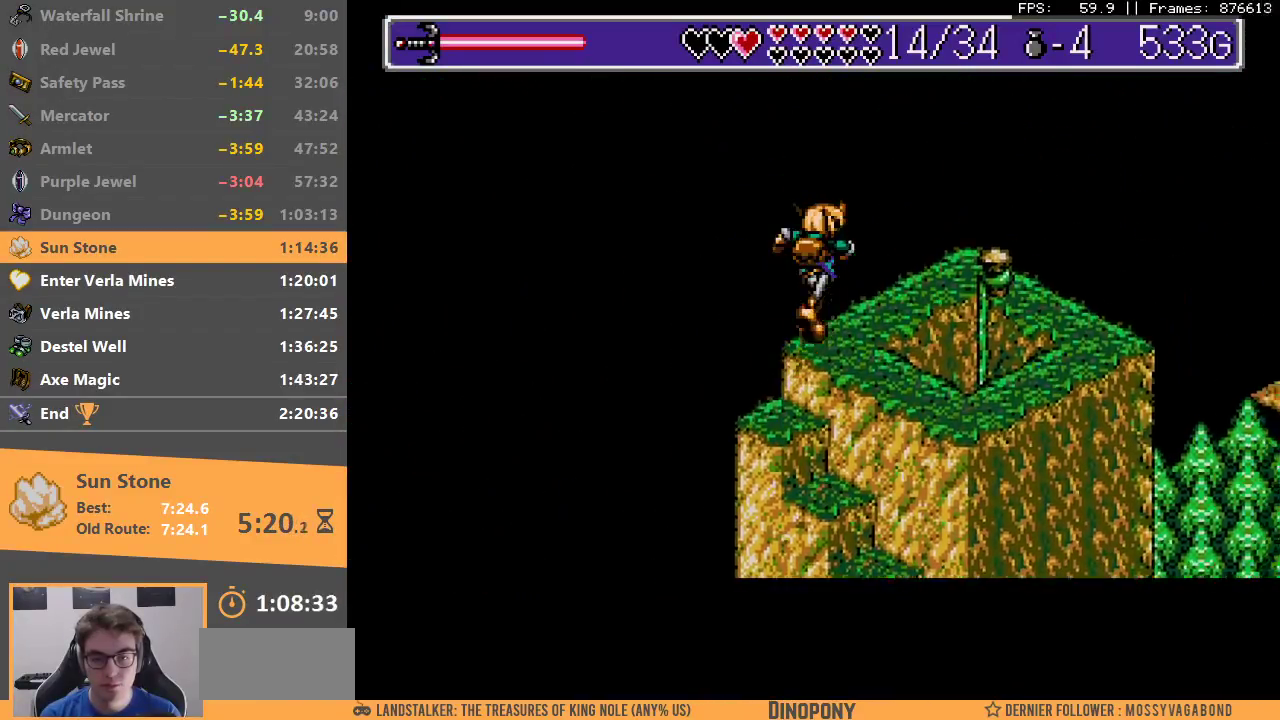
{"dt_ms": 500, "buttons": [], "events": [[83, "B", "up"]]}
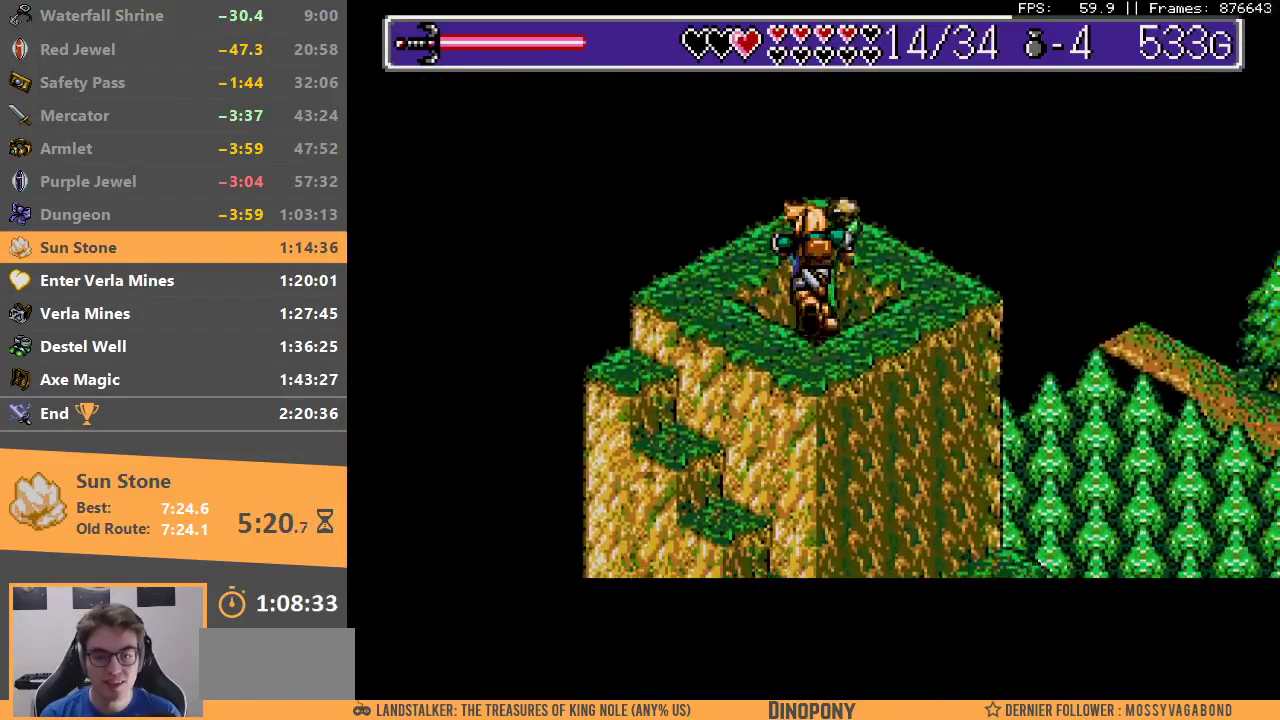
{"dt_ms": 500, "buttons": [], "events": []}